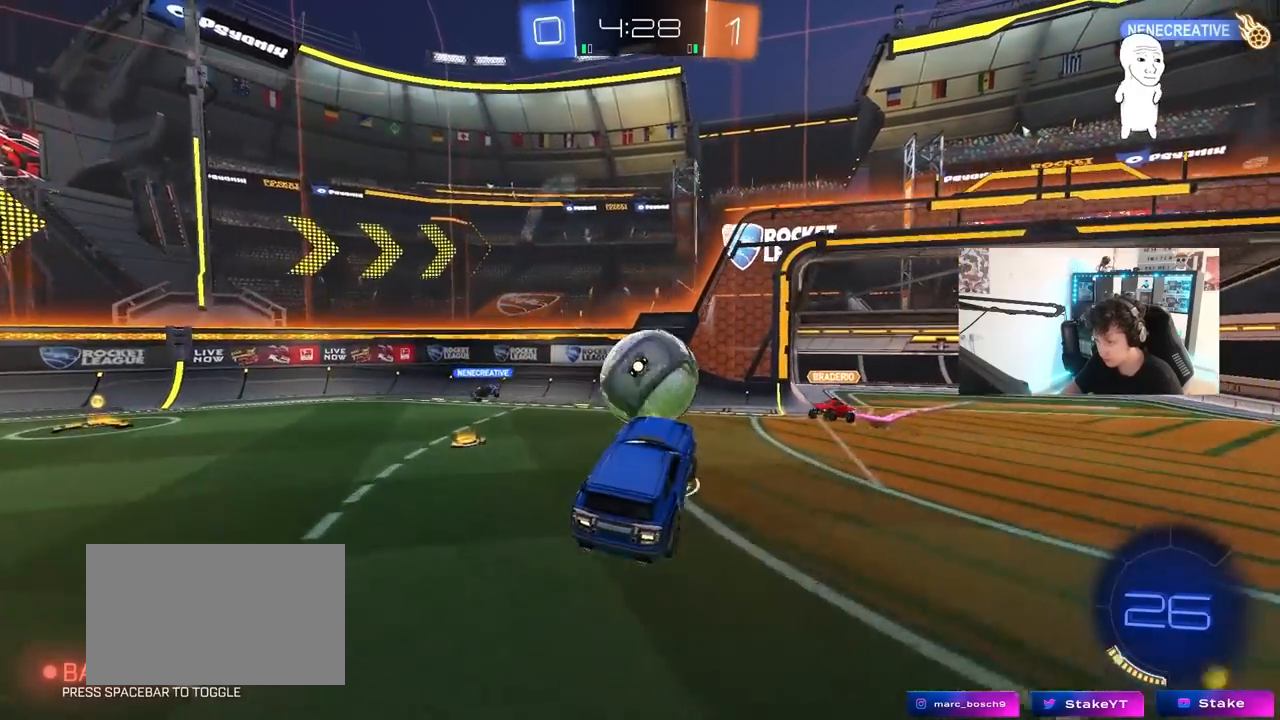
Gameplay with keyboard and mouse; each line is a JSON object with the keys and mouse buttons held at the frame after it. "events" lists presses ("down") and releases ("up") of "1", "2", "3", "4", "5", "a", "alt", "c", "caps_lock", "ctrl", "d", "e", "f", "g", "q", "r", "s", "shift", "space", "t", "tab", "v", "w", "x", "z", "mouse_left", "mouse_wheel" and "mouse_right" between this image and that frame as [ms after this image, input, new state], when the widget could be followed in between. "mouse_left", "mouse_wheel", "mouse_right" = the "left", "wheel", "right" buttons of the "mouse" list. No other keys are recorded. "wheel" means that the mouse wheel is clicked or scrolled. "mouse_move" is the direction in which the mouse moves at that frame (one of eight, or "still"), when it could be read.
{"keys": [], "mouse": [], "mouse_move": "still", "events": [[117, "d", "down"], [117, "shift", "down"], [200, "w", "down"], [250, "shift", "up"], [350, "w", "up"], [483, "d", "up"]]}
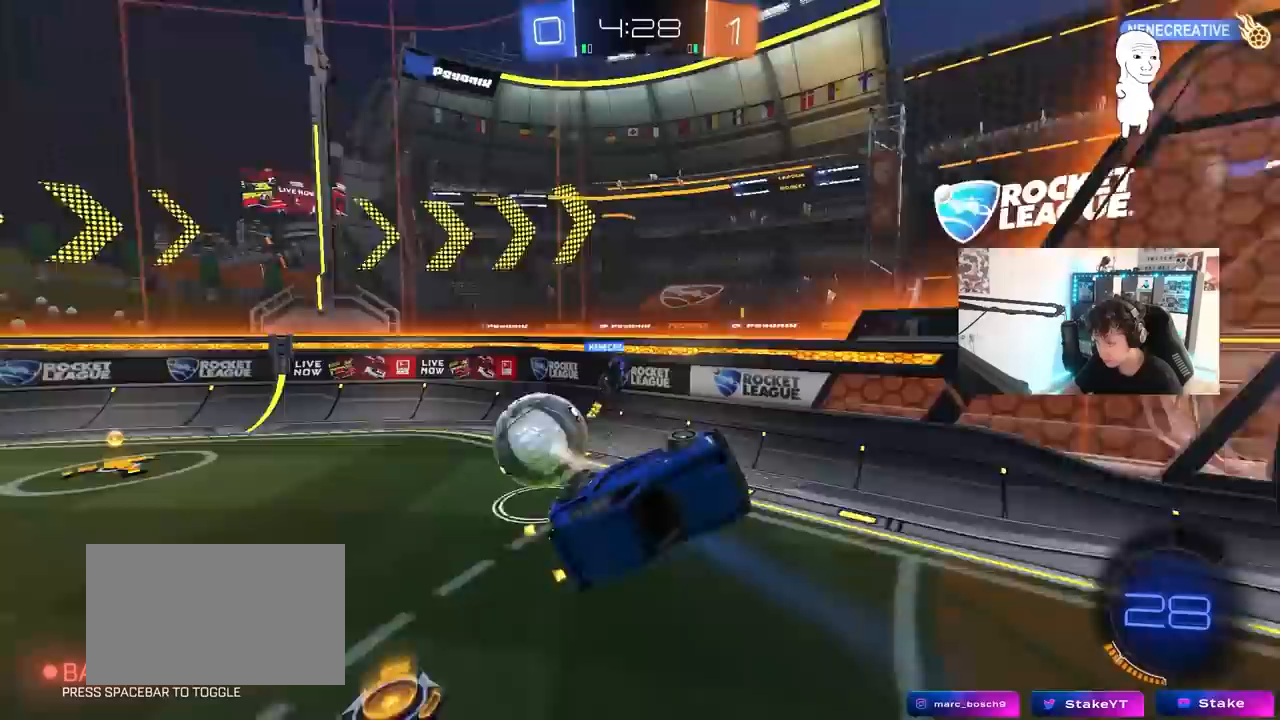
{"keys": ["a", "shift", "w"], "mouse": [], "mouse_move": "still", "events": [[133, "s", "down"], [167, "mouse_right", "down"], [317, "s", "up"], [367, "mouse_right", "up"], [450, "a", "down"], [450, "shift", "down"], [450, "w", "down"]]}
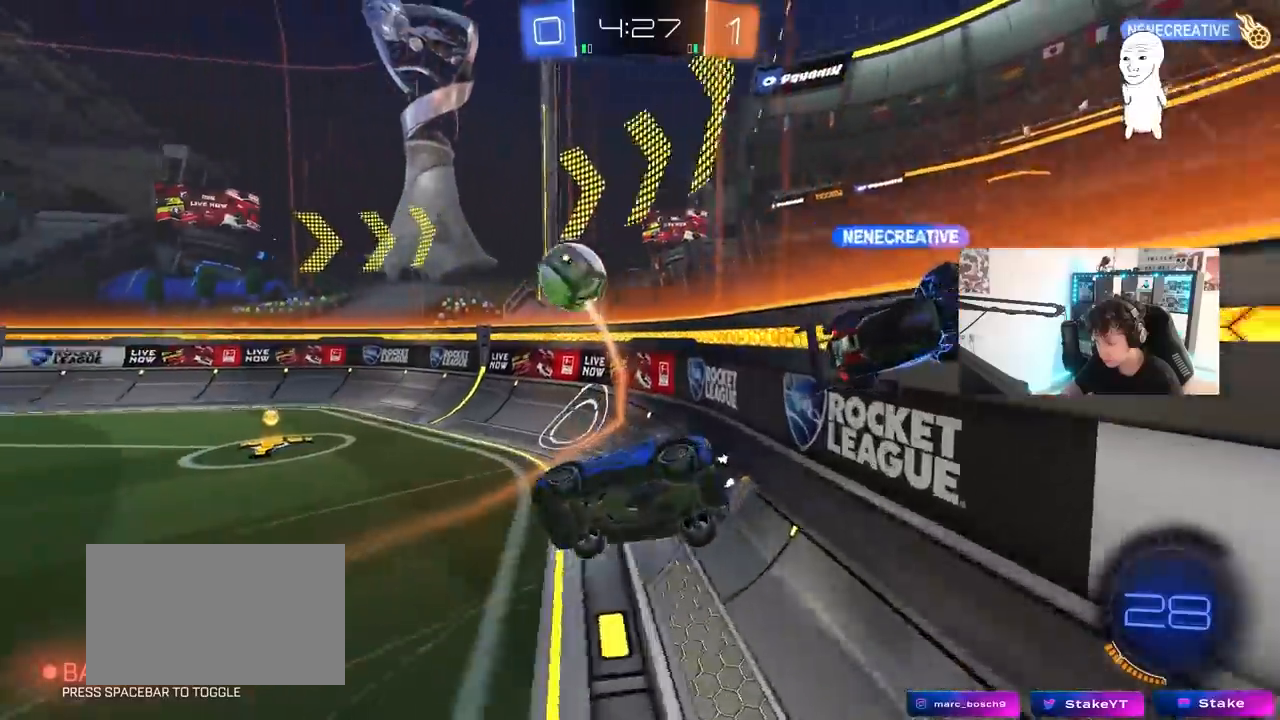
{"keys": ["a", "w"], "mouse": [], "mouse_move": "still", "events": [[50, "mouse_left", "down"], [367, "mouse_left", "up"], [367, "shift", "up"]]}
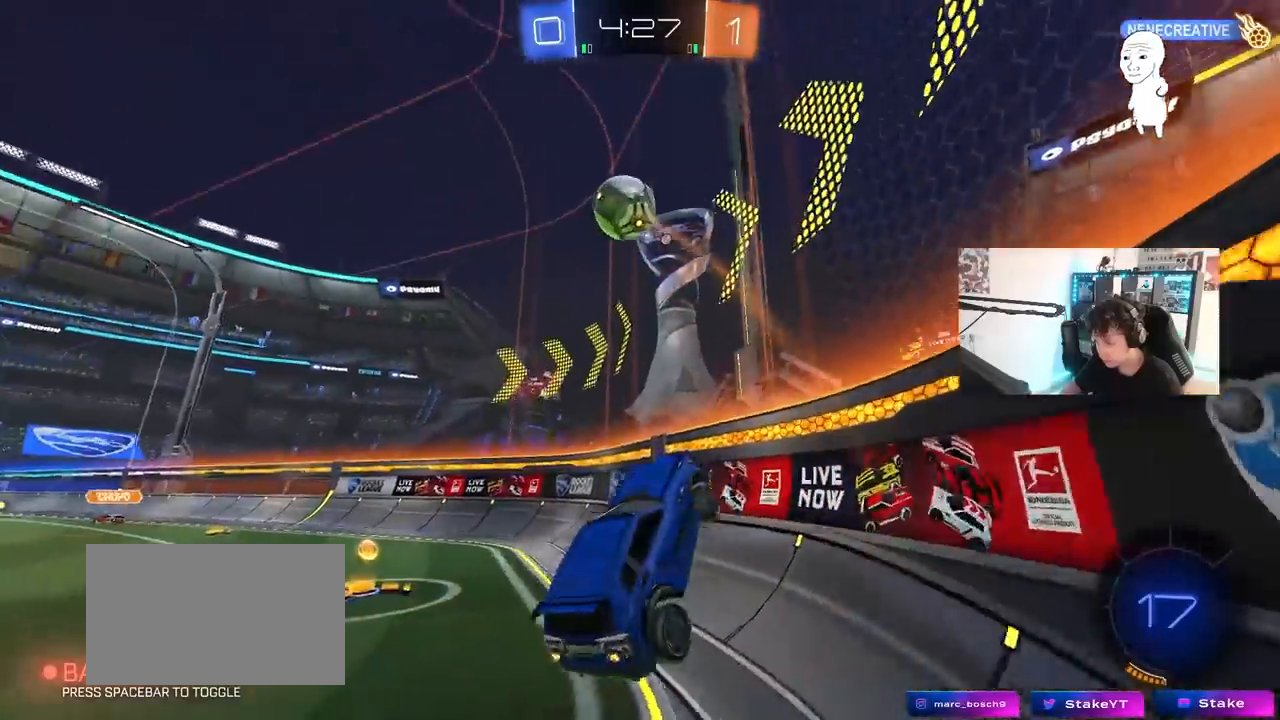
{"keys": ["a", "s"], "mouse": [], "mouse_move": "still", "events": [[67, "w", "up"], [150, "w", "down"], [250, "w", "up"], [383, "s", "down"]]}
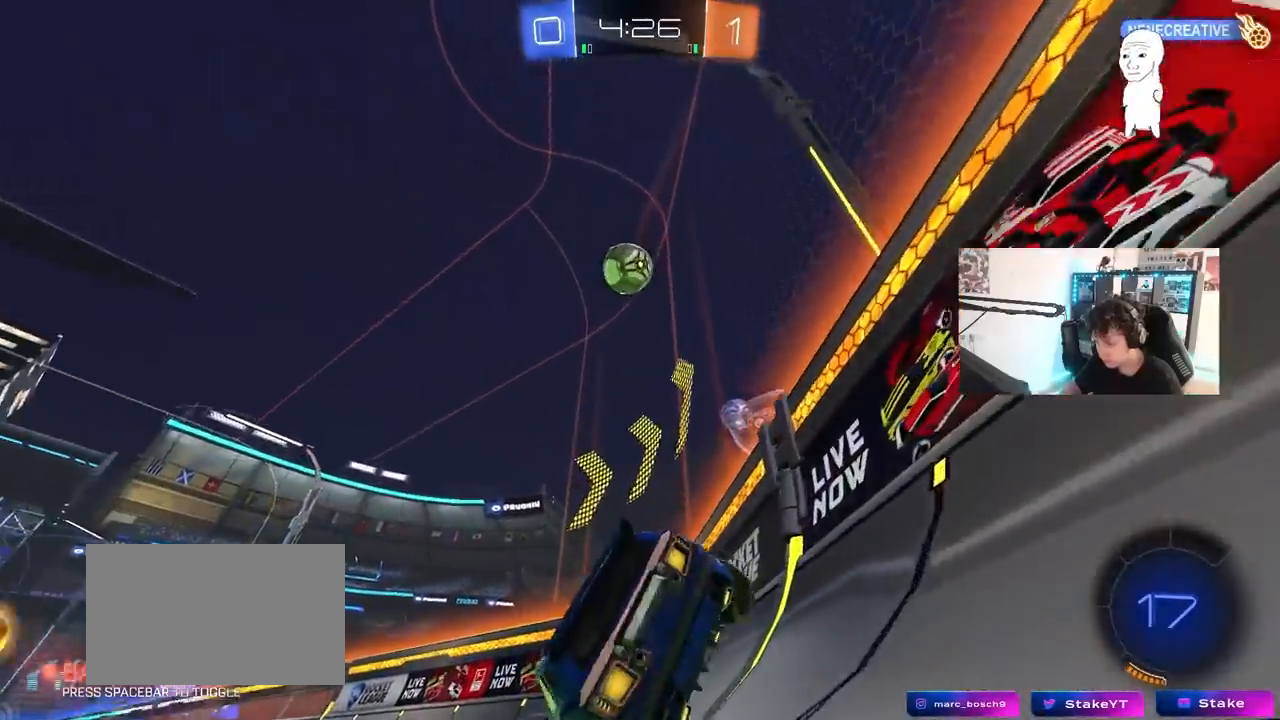
{"keys": ["a", "shift"], "mouse": ["right"], "mouse_move": "down", "events": [[217, "s", "up"], [217, "space", "down"], [317, "mouse_right", "down"], [317, "shift", "down"], [317, "space", "up"], [333, "mouse_right", "up"], [400, "mouse_right", "down"]]}
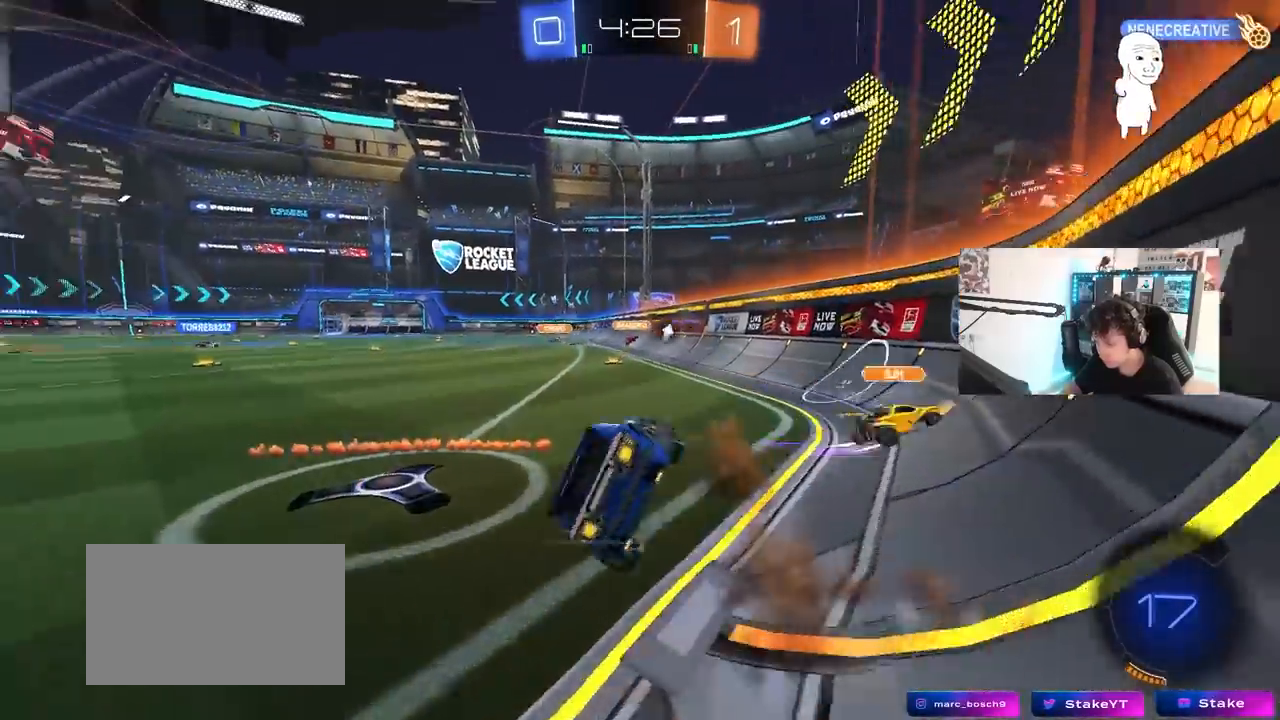
{"keys": ["a"], "mouse": ["left"], "mouse_move": "still", "events": [[50, "mouse_left", "down"], [100, "mouse_right", "up"], [233, "shift", "up"]]}
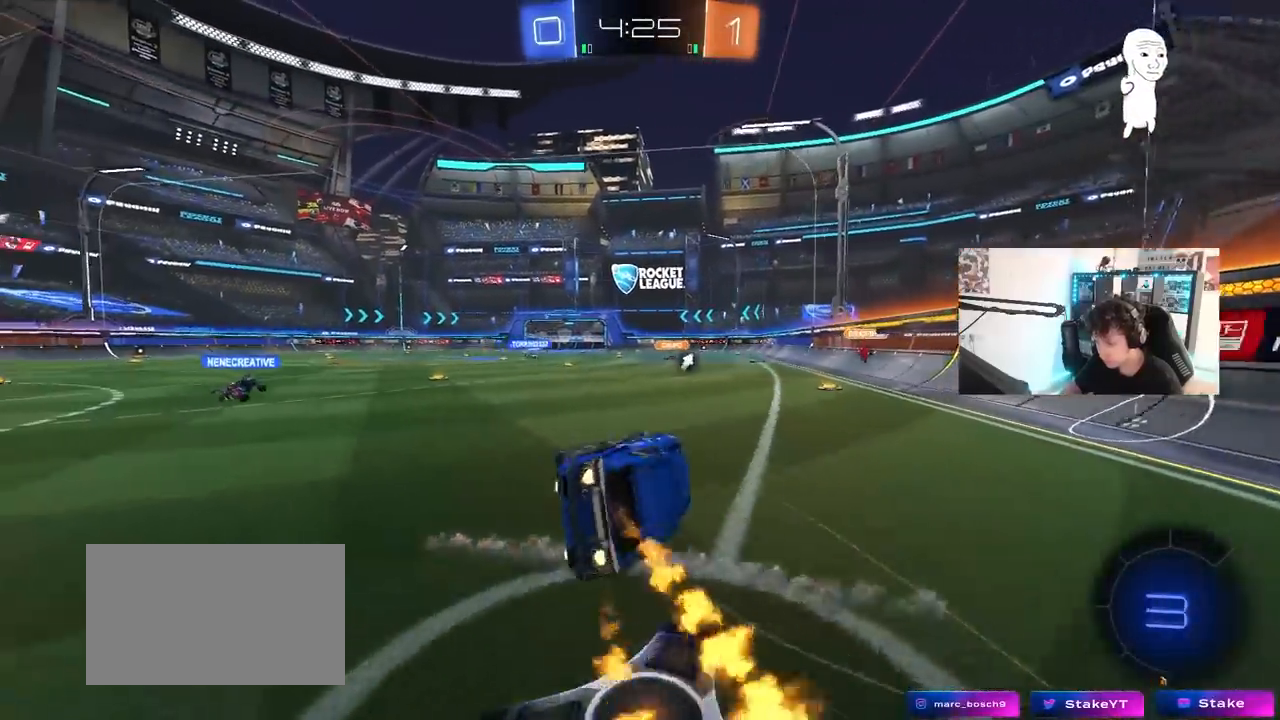
{"keys": ["w"], "mouse": ["left"], "mouse_move": "still", "events": [[17, "s", "down"], [200, "s", "up"], [250, "a", "up"], [383, "w", "down"]]}
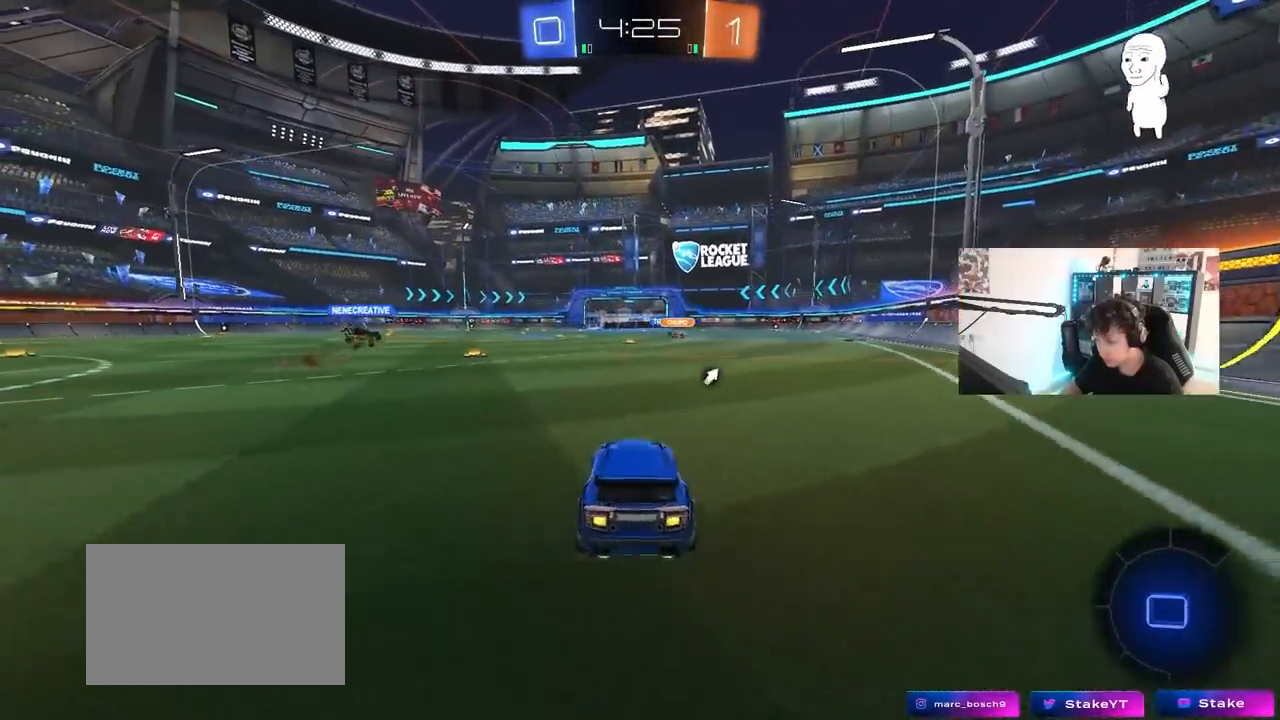
{"keys": ["w"], "mouse": [], "mouse_move": "up-right", "events": [[83, "mouse_right", "down"], [167, "mouse_right", "up"], [167, "space", "down"], [217, "mouse_right", "down"], [317, "space", "up"], [350, "mouse_left", "up"], [433, "mouse_right", "up"]]}
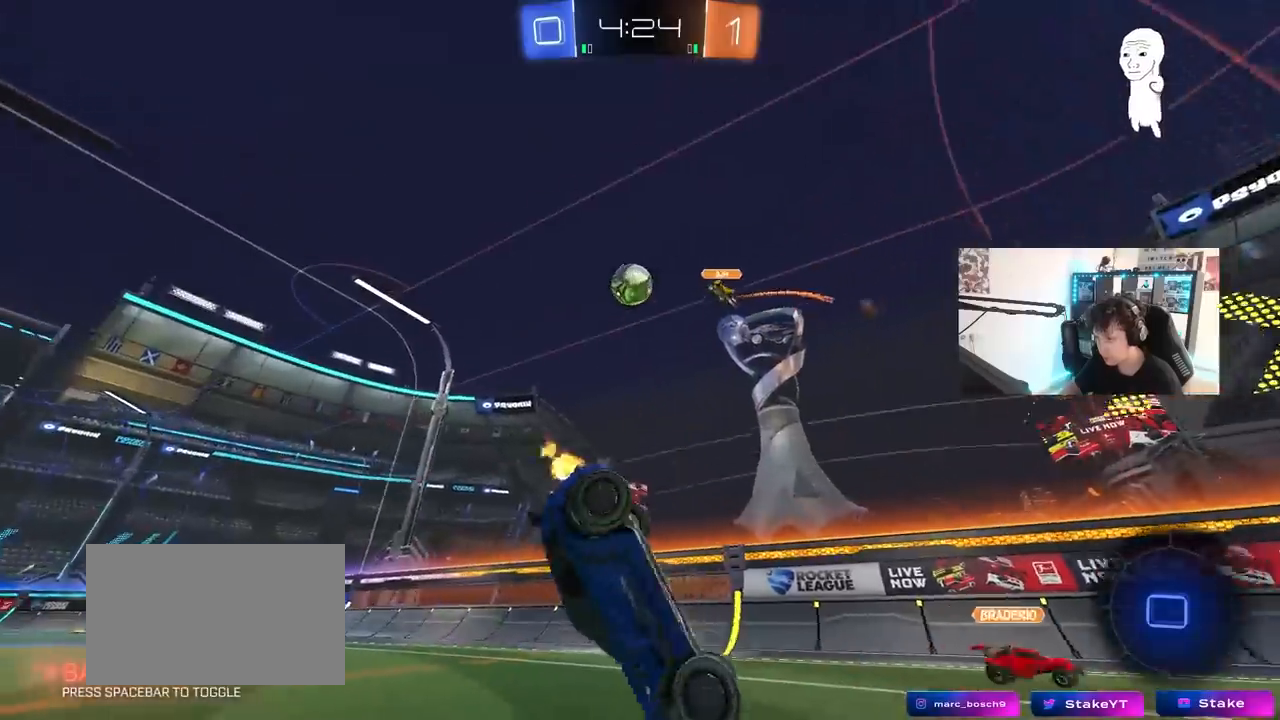
{"keys": ["space"], "mouse": [], "mouse_move": "still", "events": [[333, "space", "down"], [367, "w", "up"]]}
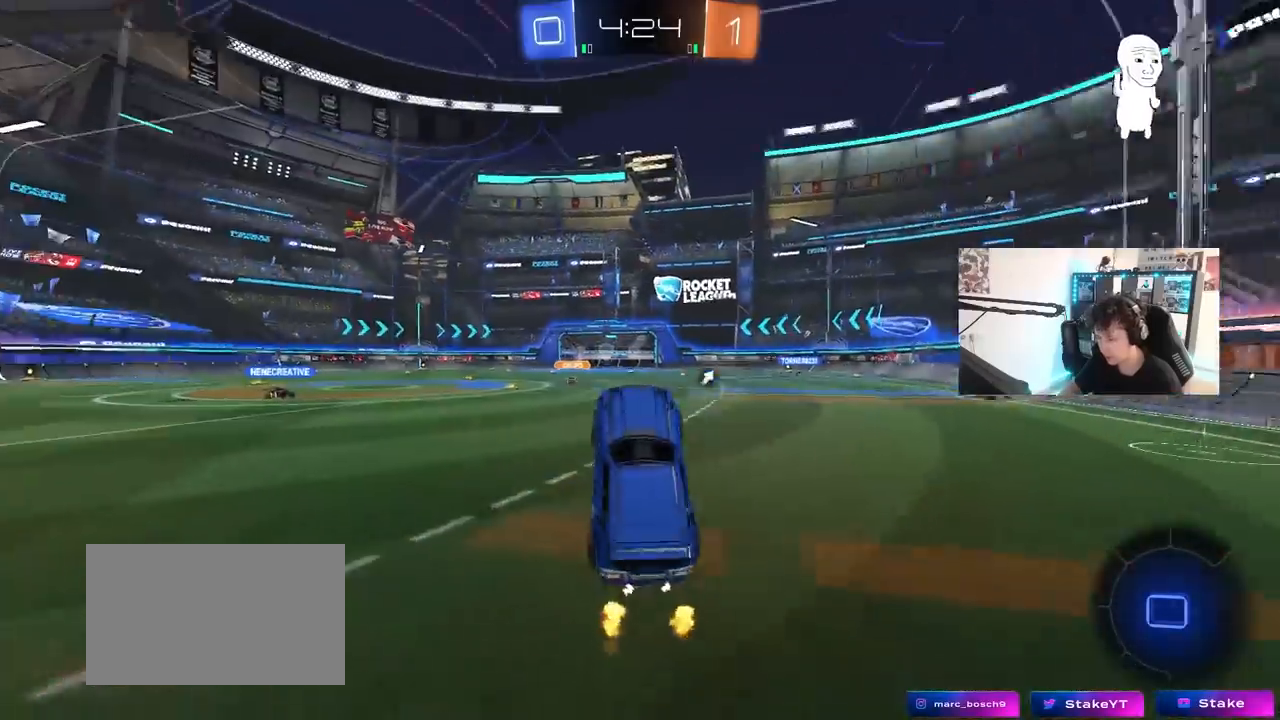
{"keys": ["w"], "mouse": ["left", "right"], "mouse_move": "still", "events": [[17, "space", "up"], [200, "a", "down"], [200, "mouse_left", "down"], [250, "w", "down"], [383, "a", "up"], [433, "d", "down"], [483, "d", "up"], [483, "mouse_right", "down"]]}
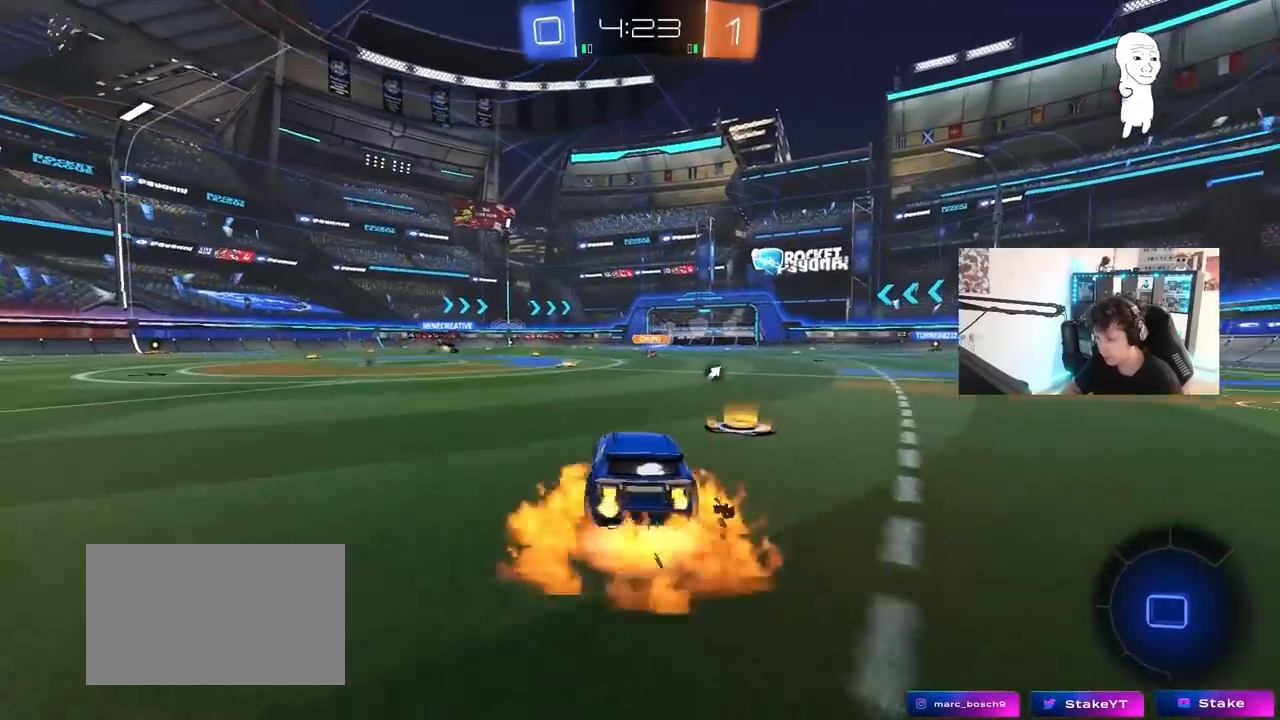
{"keys": ["a", "shift"], "mouse": ["left"], "mouse_move": "still", "events": [[33, "a", "down"], [33, "mouse_right", "up"], [33, "shift", "down"], [117, "mouse_right", "down"], [217, "s", "down"], [217, "w", "up"], [317, "mouse_right", "up"], [317, "space", "down"], [500, "s", "up"], [500, "space", "up"]]}
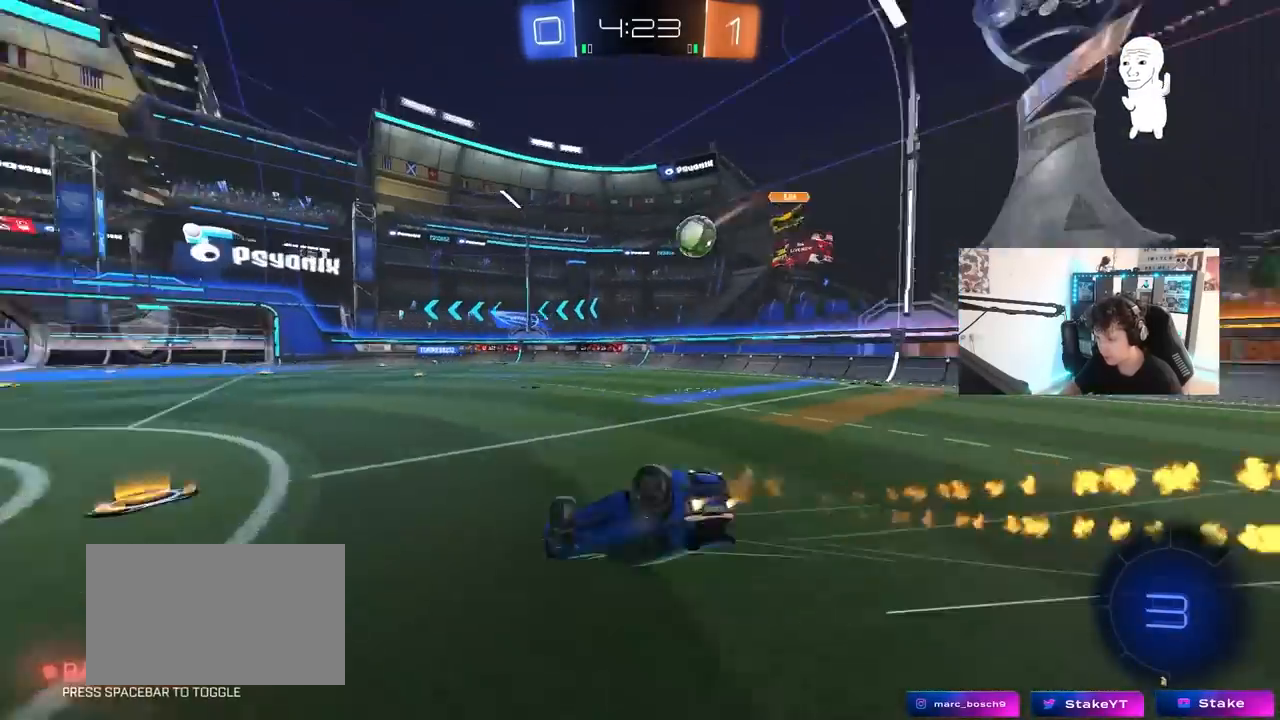
{"keys": [], "mouse": [], "mouse_move": "still", "events": [[133, "s", "down"], [333, "mouse_left", "up"], [383, "s", "up"], [383, "shift", "up"], [467, "a", "up"]]}
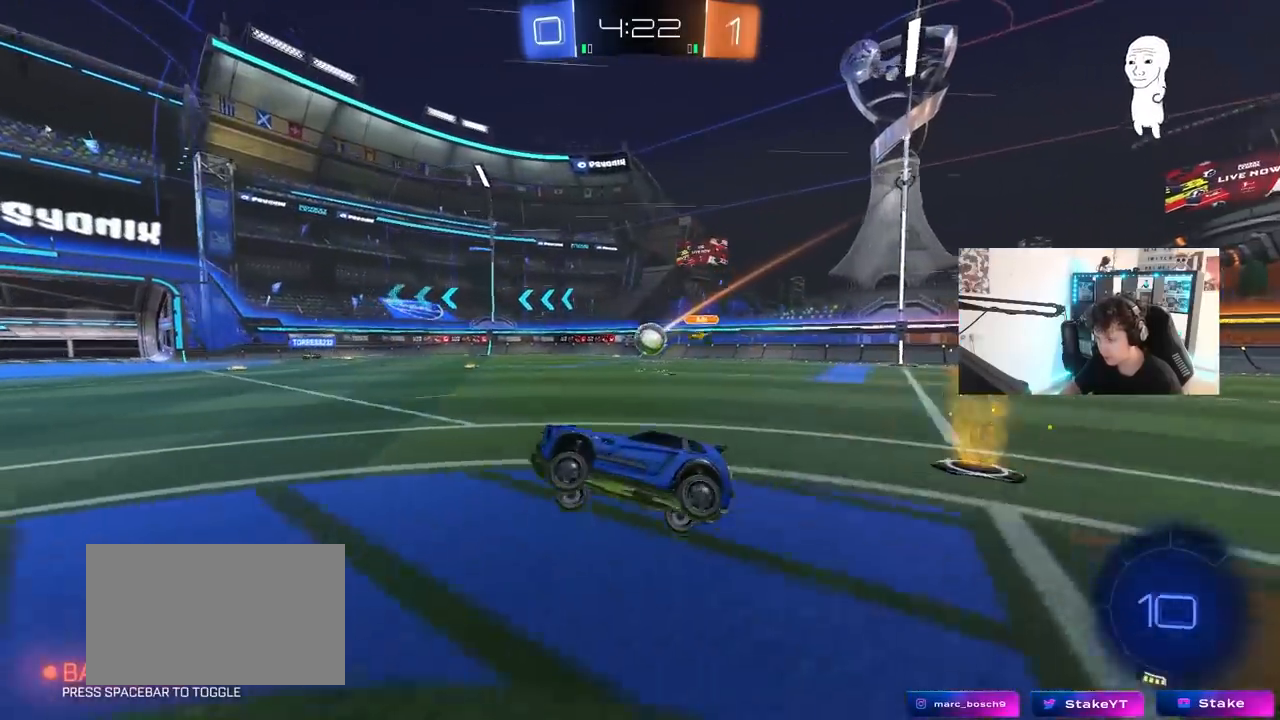
{"keys": ["space", "w"], "mouse": ["left"], "mouse_move": "still", "events": [[117, "w", "down"], [350, "mouse_left", "down"], [483, "space", "down"]]}
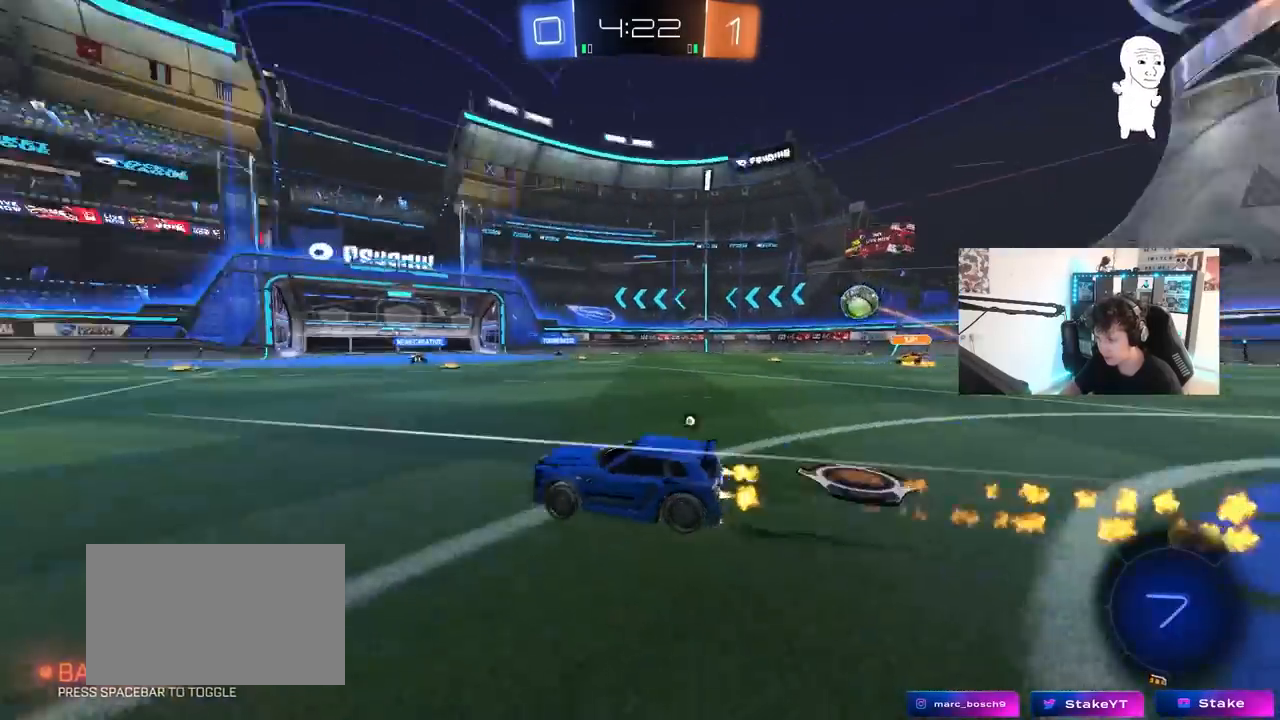
{"keys": ["space", "w"], "mouse": [], "mouse_move": "still", "events": [[33, "mouse_left", "up"], [133, "space", "up"], [450, "space", "down"]]}
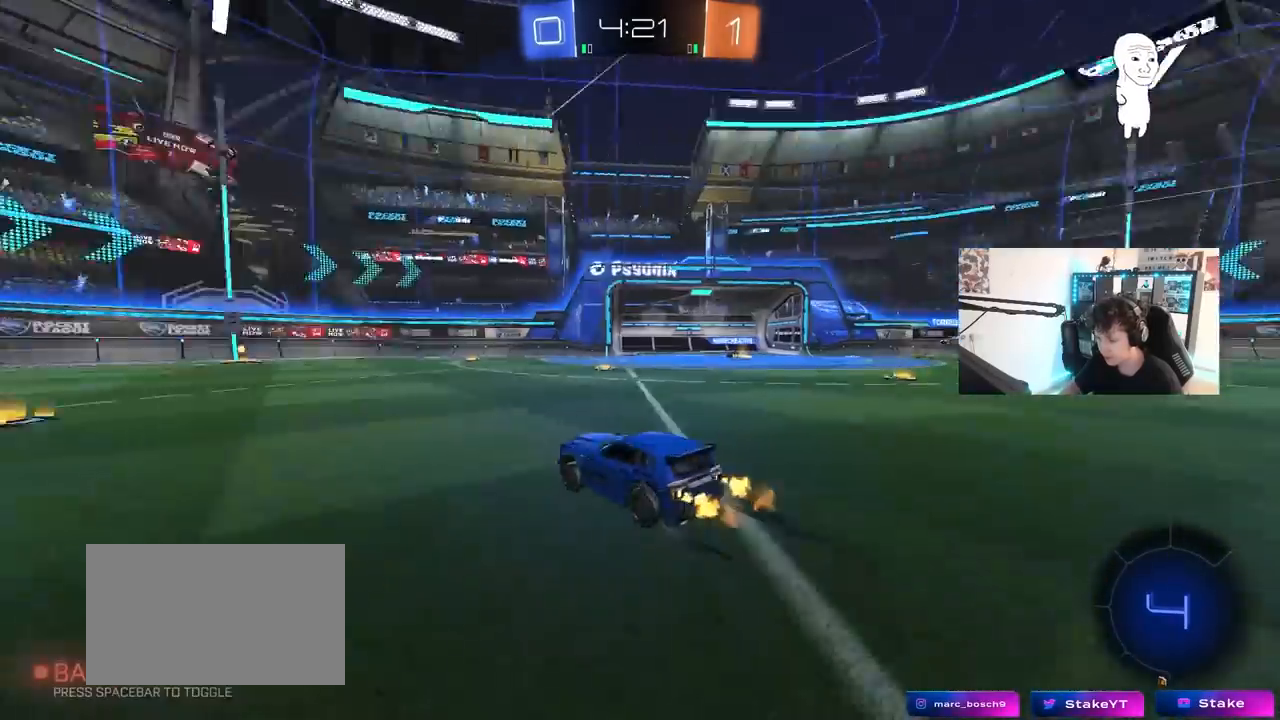
{"keys": ["w"], "mouse": [], "mouse_move": "still", "events": [[100, "a", "down"], [133, "space", "up"], [183, "a", "up"]]}
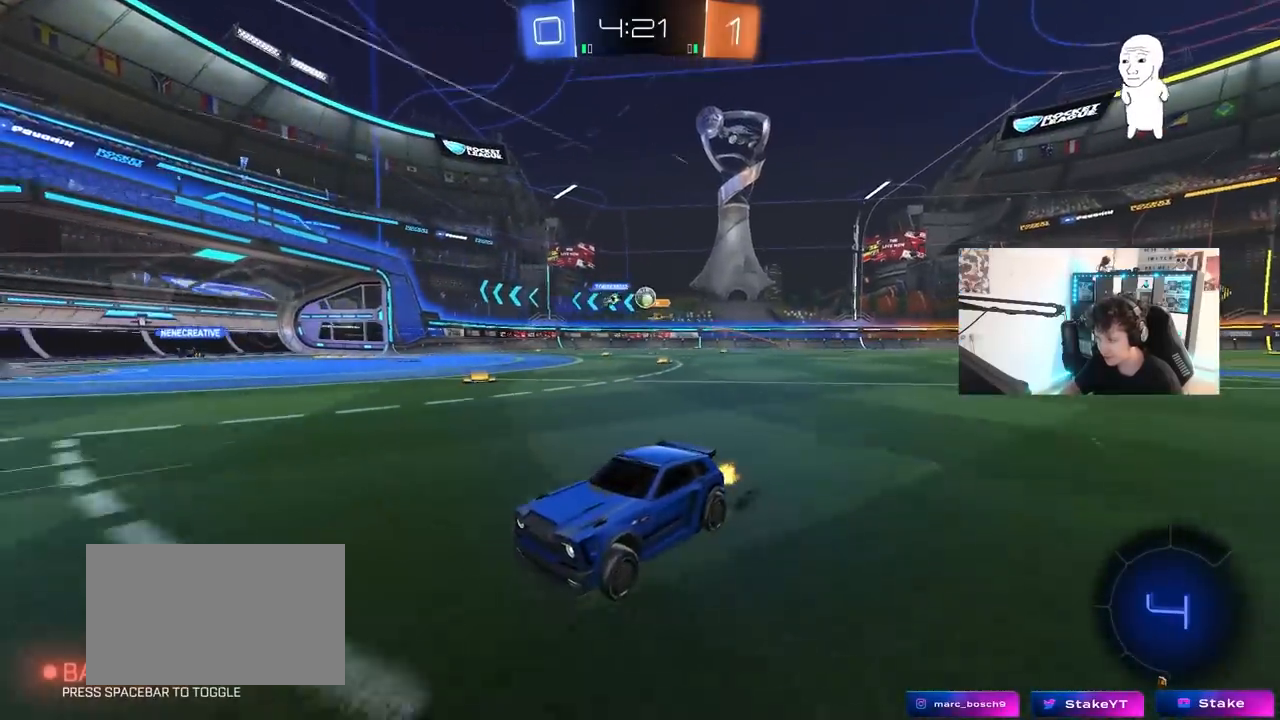
{"keys": ["d", "w"], "mouse": [], "mouse_move": "still", "events": [[433, "d", "down"]]}
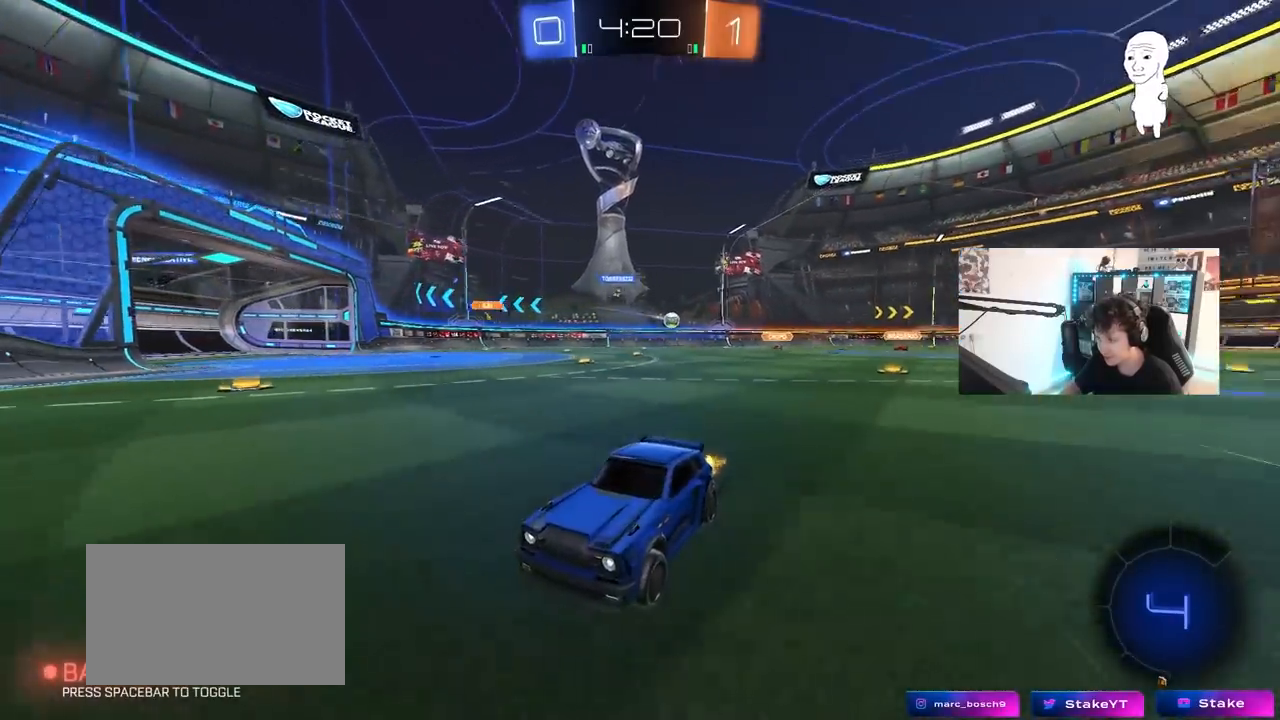
{"keys": ["d", "w"], "mouse": [], "mouse_move": "still", "events": [[33, "shift", "down"], [167, "shift", "up"]]}
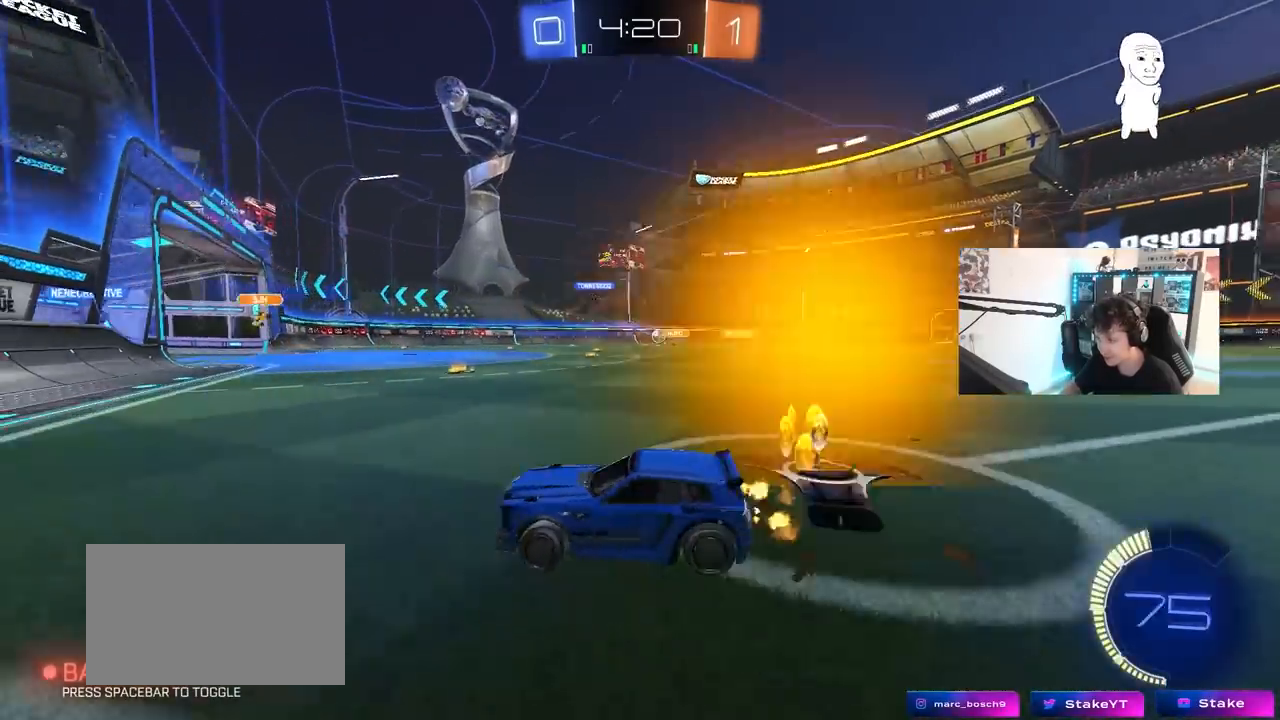
{"keys": ["d", "w"], "mouse": [], "mouse_move": "still", "events": [[100, "mouse_left", "down"], [283, "d", "up"], [333, "mouse_left", "up"], [467, "d", "down"]]}
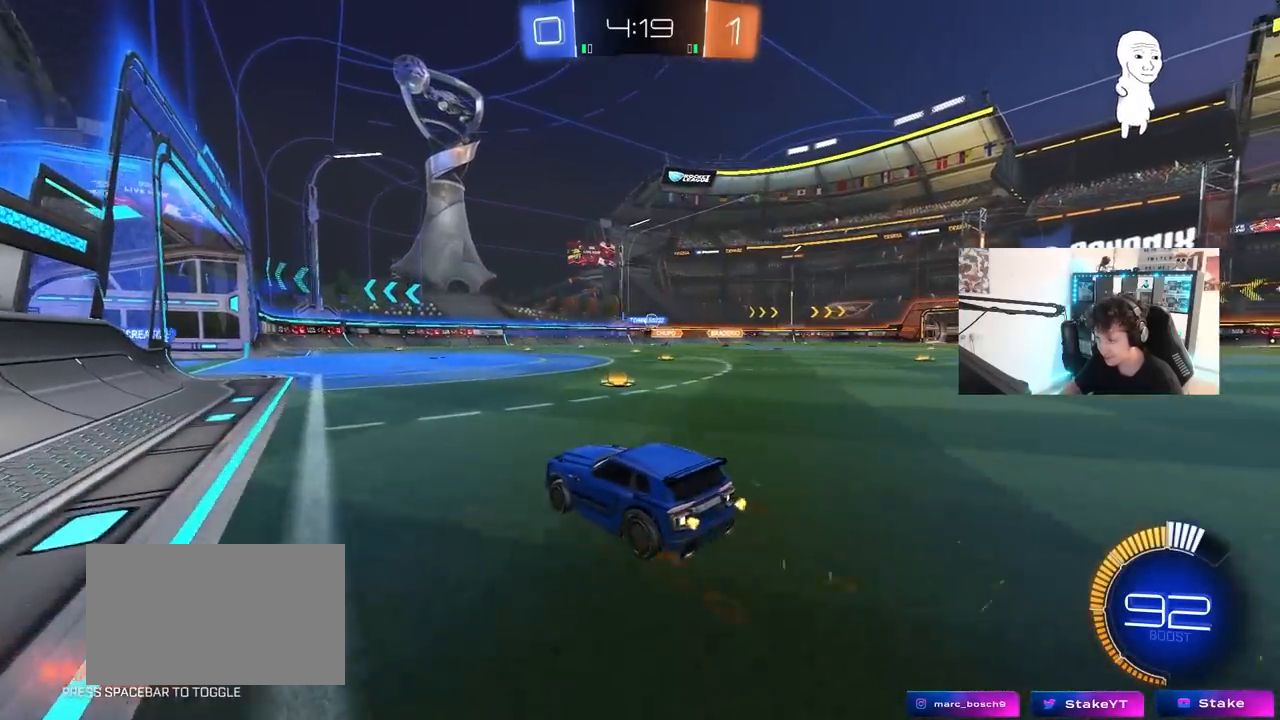
{"keys": ["d", "w"], "mouse": [], "mouse_move": "still", "events": [[67, "a", "down"], [67, "d", "up"], [200, "a", "up"], [250, "d", "down"]]}
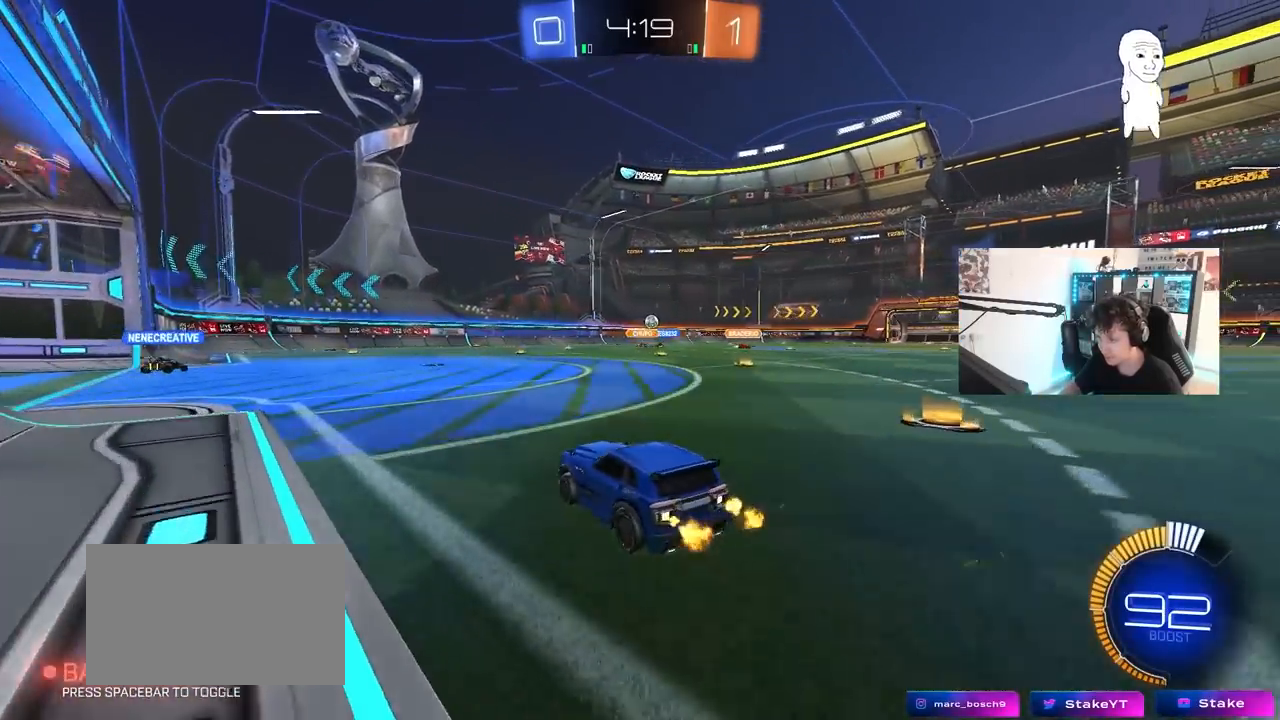
{"keys": ["d", "s", "shift"], "mouse": ["left"], "mouse_move": "still", "events": [[33, "d", "up"], [83, "mouse_left", "down"], [83, "mouse_right", "down"], [167, "d", "down"], [167, "shift", "down"], [217, "mouse_right", "up"], [267, "mouse_right", "down"], [267, "s", "down"], [317, "w", "up"], [500, "mouse_right", "up"]]}
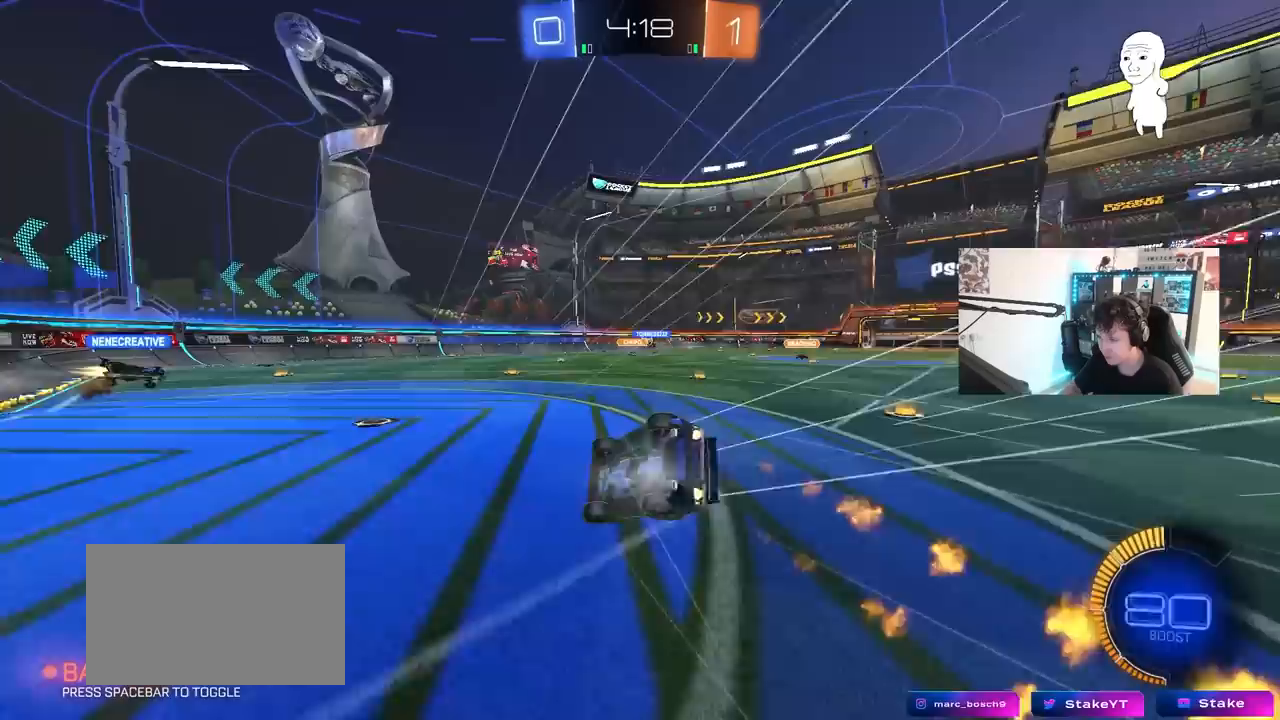
{"keys": ["d", "s", "shift"], "mouse": [], "mouse_move": "still", "events": [[100, "mouse_left", "up"], [183, "s", "up"], [283, "s", "down"]]}
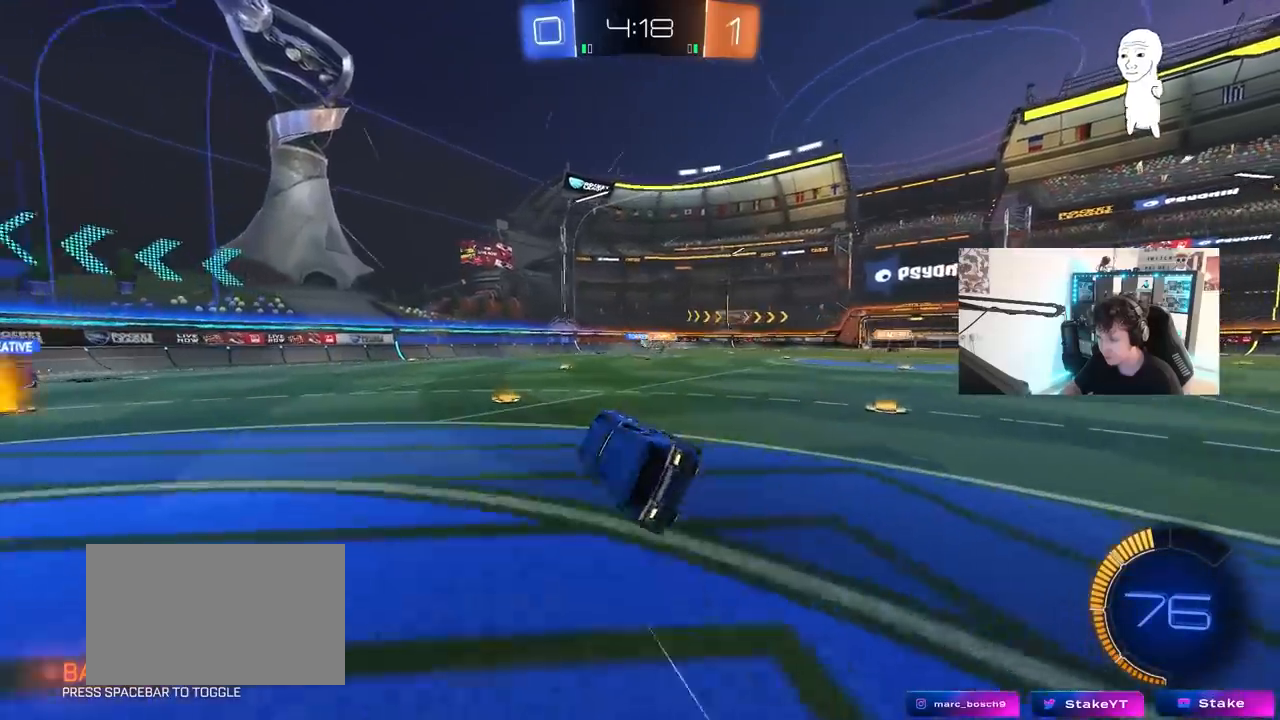
{"keys": ["d", "w"], "mouse": [], "mouse_move": "still", "events": [[17, "shift", "up"], [67, "s", "up"], [150, "d", "up"], [250, "w", "down"], [300, "mouse_left", "down"], [383, "d", "down"], [483, "mouse_left", "up"]]}
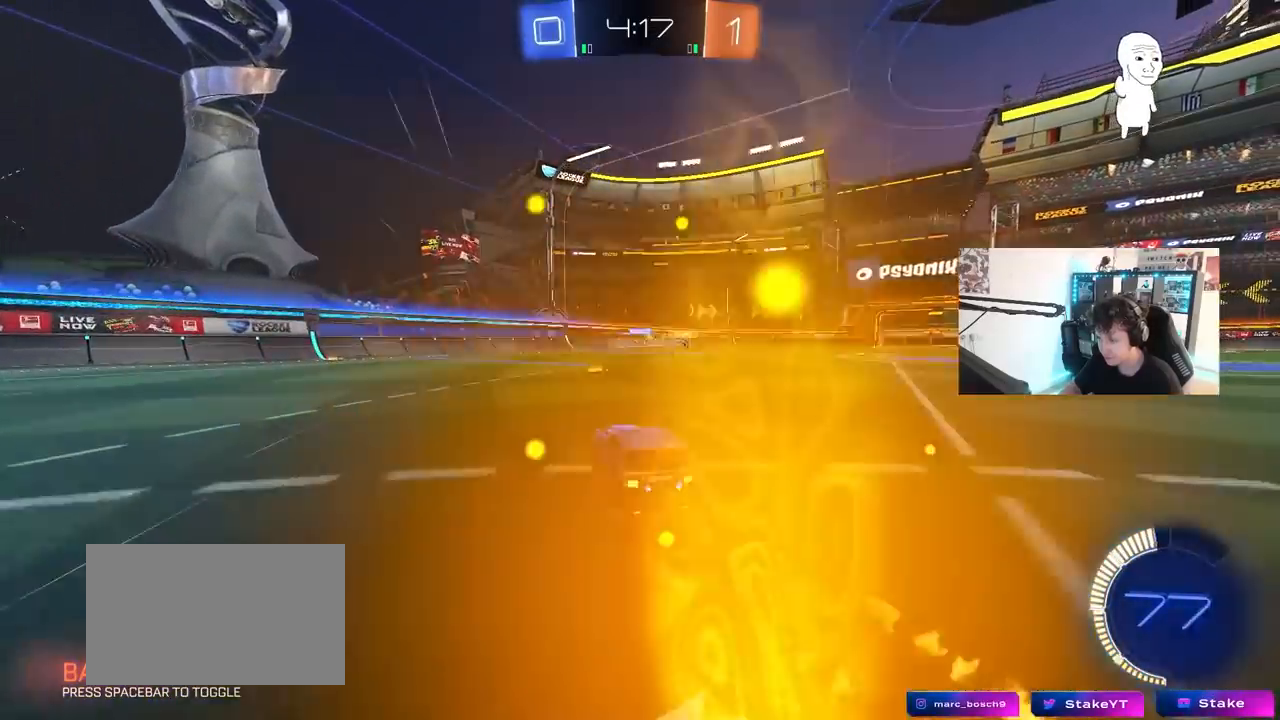
{"keys": ["w"], "mouse": [], "mouse_move": "still", "events": [[33, "d", "up"], [167, "d", "down"], [267, "d", "up"], [417, "d", "down"], [500, "d", "up"]]}
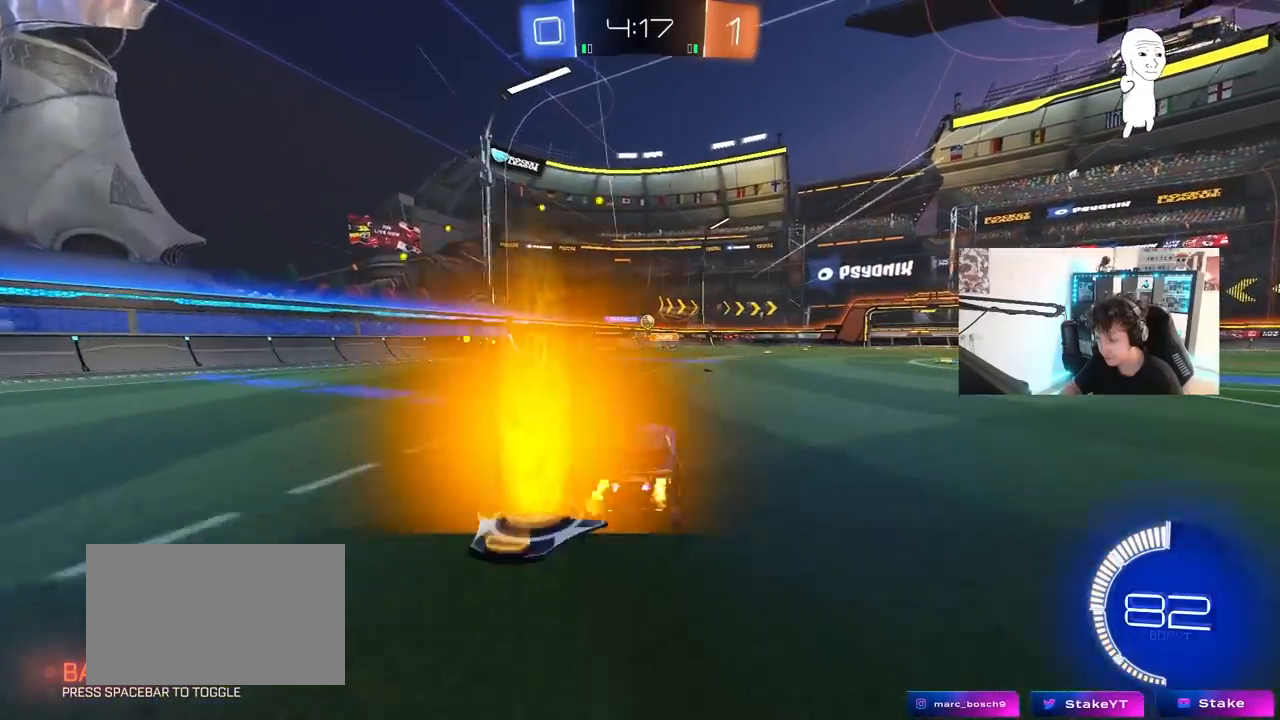
{"keys": ["w"], "mouse": [], "mouse_move": "still", "events": [[233, "d", "down"], [333, "d", "up"]]}
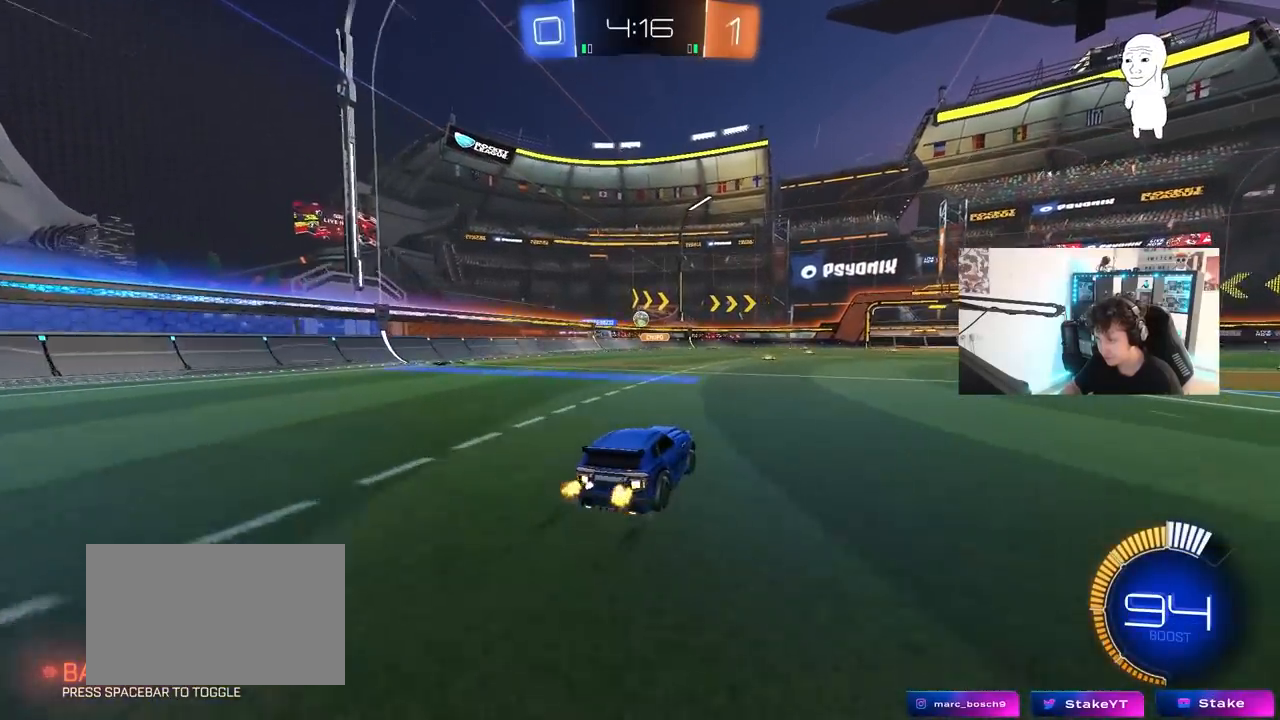
{"keys": ["a", "w"], "mouse": [], "mouse_move": "still", "events": [[300, "mouse_left", "down"], [383, "mouse_left", "up"], [433, "a", "down"]]}
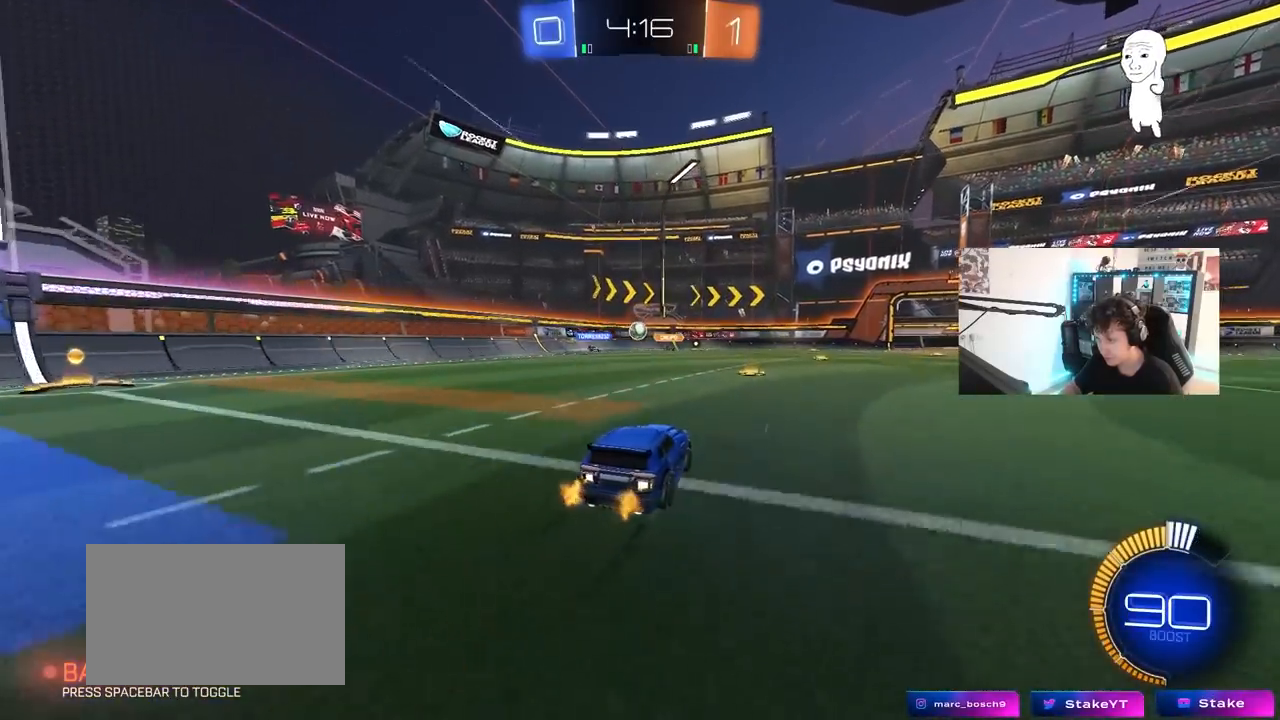
{"keys": [], "mouse": [], "mouse_move": "still", "events": [[33, "a", "up"], [83, "d", "down"], [217, "d", "up"], [450, "w", "up"]]}
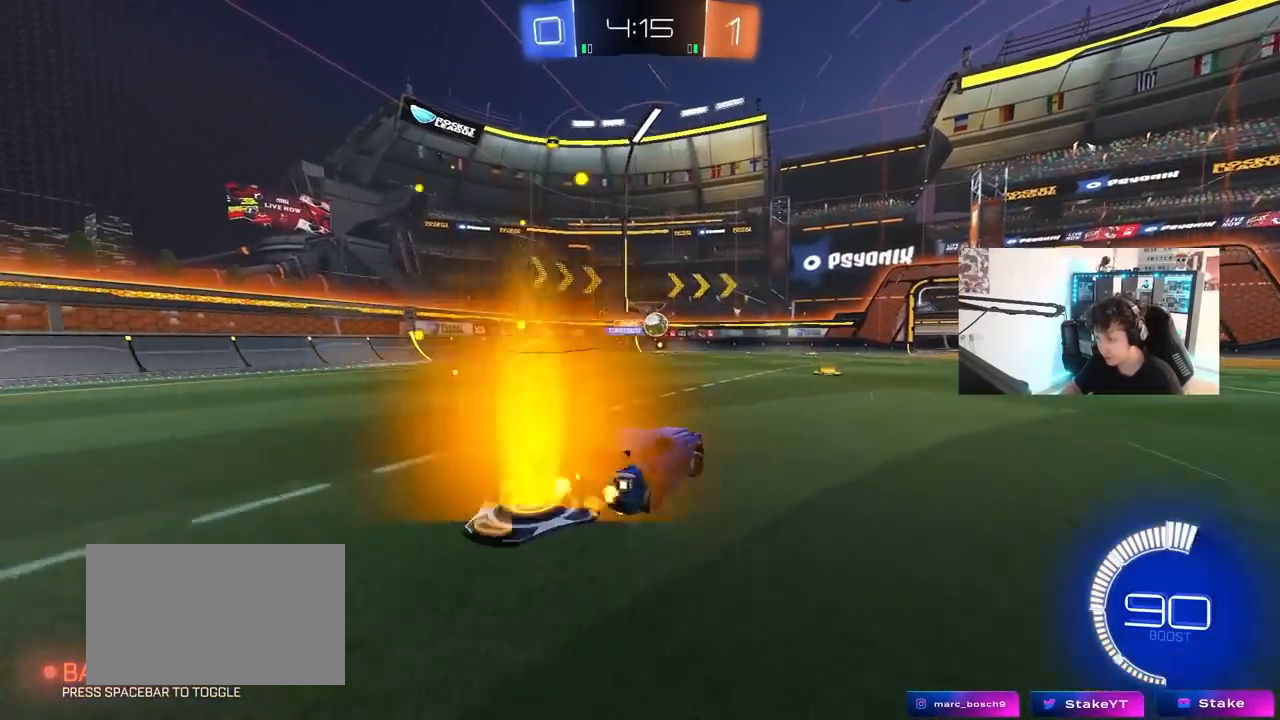
{"keys": ["d", "w"], "mouse": ["left"], "mouse_move": "still", "events": [[133, "d", "down"], [133, "s", "down"], [183, "s", "up"], [333, "shift", "down"], [333, "w", "down"], [417, "mouse_left", "down"], [417, "shift", "up"]]}
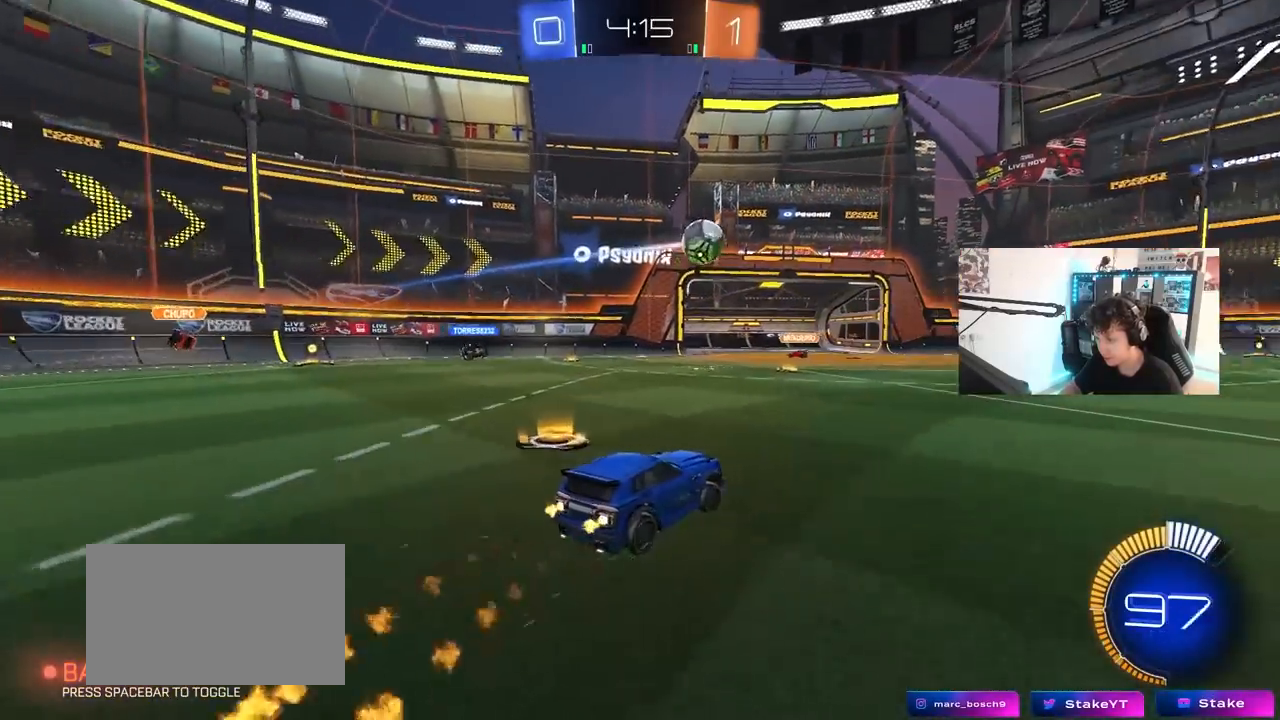
{"keys": ["w"], "mouse": [], "mouse_move": "still", "events": [[150, "d", "up"], [433, "d", "down"], [483, "d", "up"], [483, "mouse_left", "up"]]}
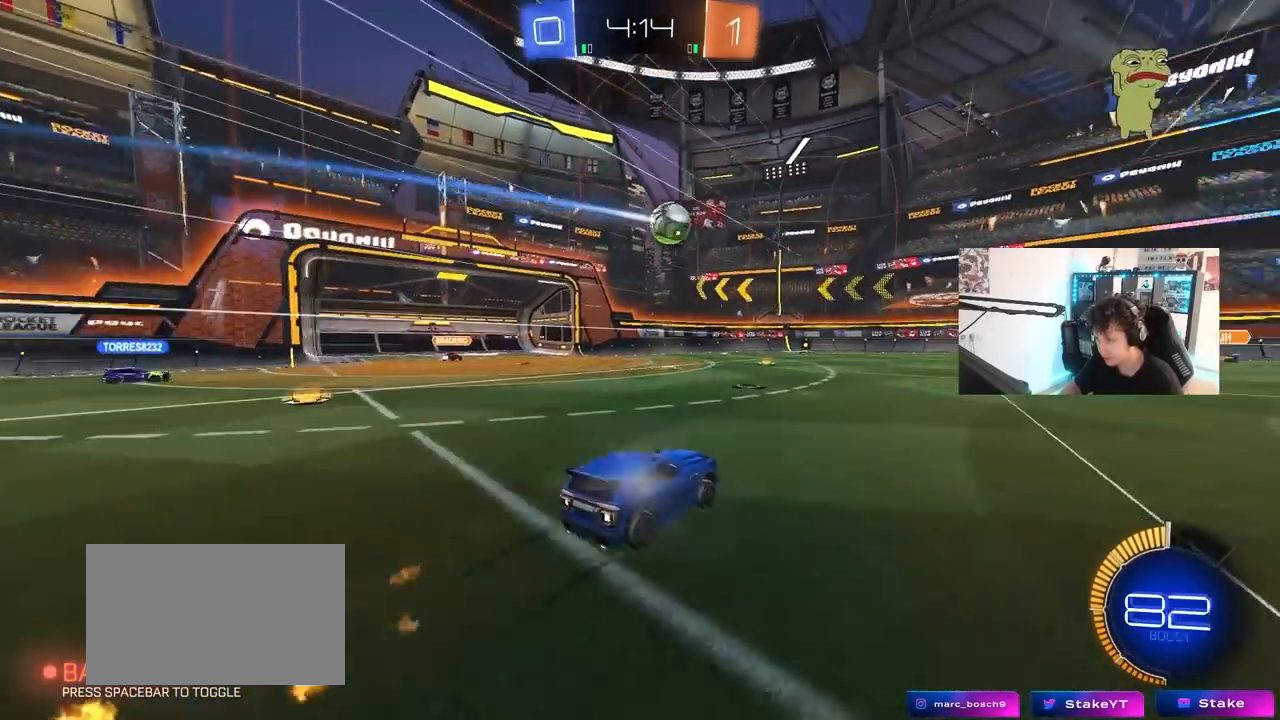
{"keys": ["w"], "mouse": [], "mouse_move": "still", "events": []}